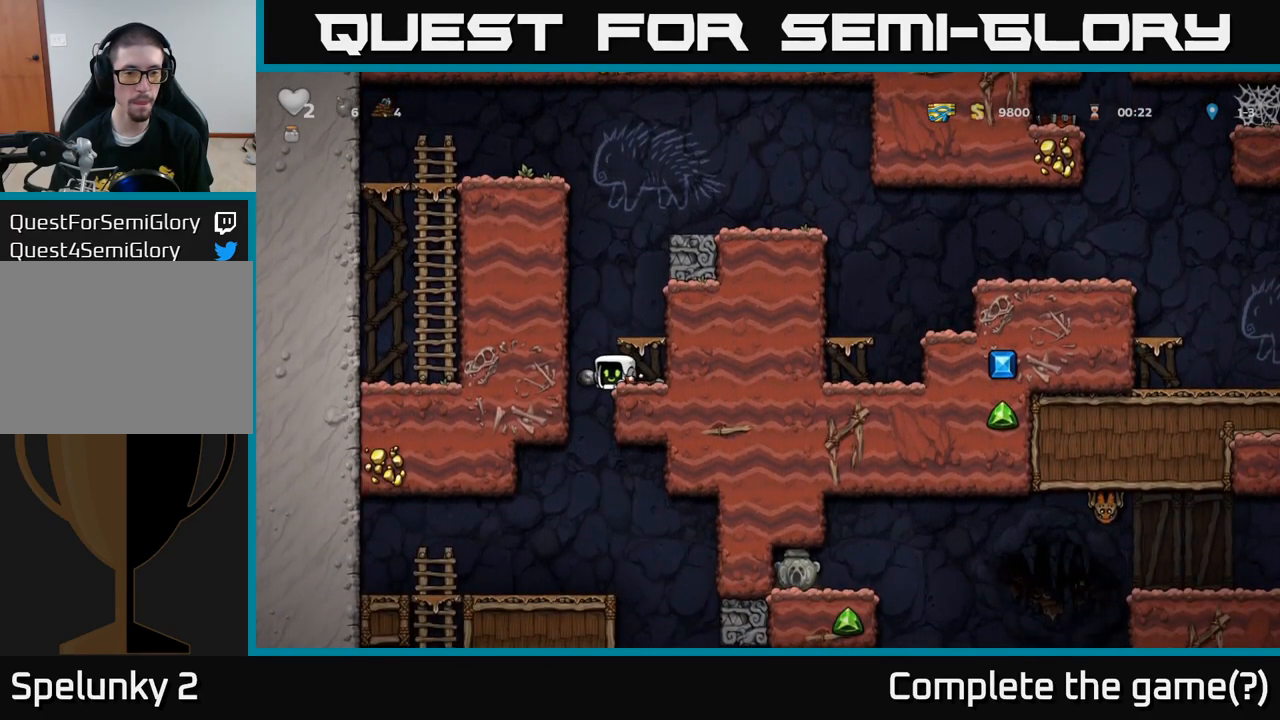
Gameplay with a controller (Xbox layout); each line is a JSON object with the inputs held at the frame after it. "events" lists button and stick changes between this image and that frame as [ms after this image, input, new state], when the widget could be followed in between. Not read: right_stick.
{"buttons": [], "left_stick": "center", "events": [[100, "left_stick", "right"], [234, "left_stick", "down"], [300, "X", "down"], [400, "X", "up"], [450, "left_stick", "center"]]}
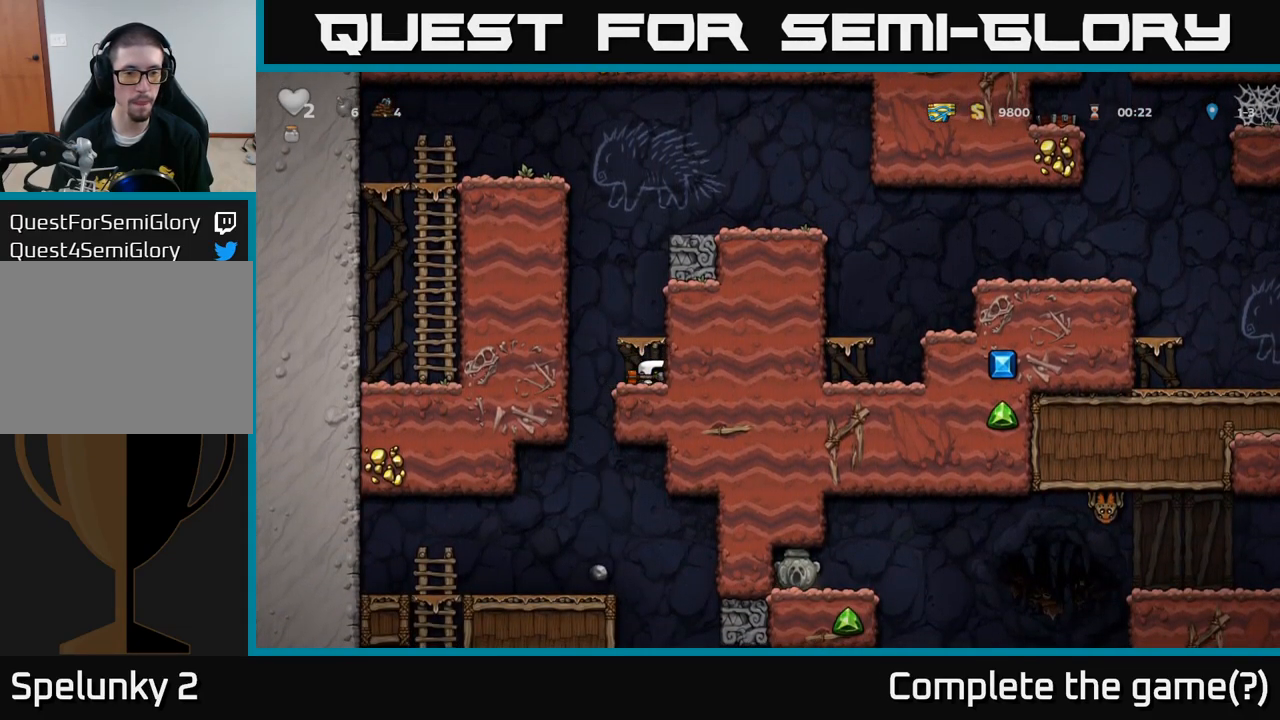
{"buttons": [], "left_stick": "left", "events": [[484, "left_stick", "left"]]}
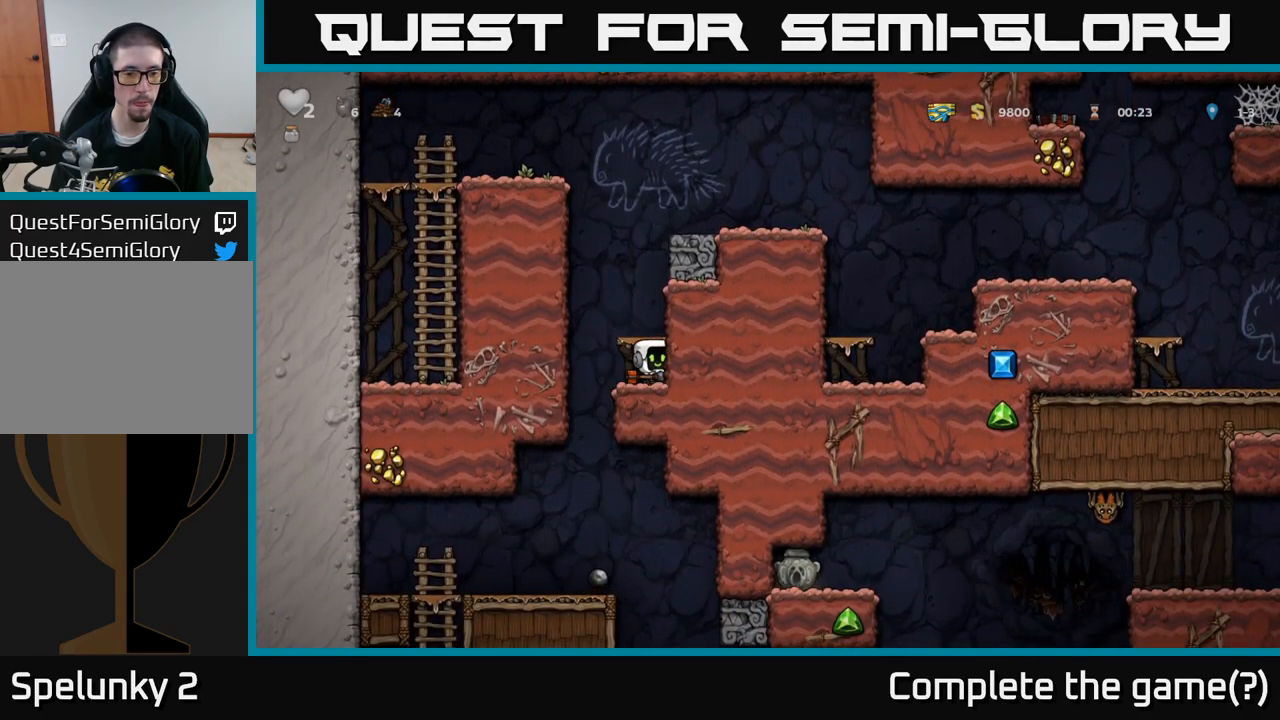
{"buttons": [], "left_stick": "left", "events": [[167, "left_stick", "center"], [351, "left_stick", "left"]]}
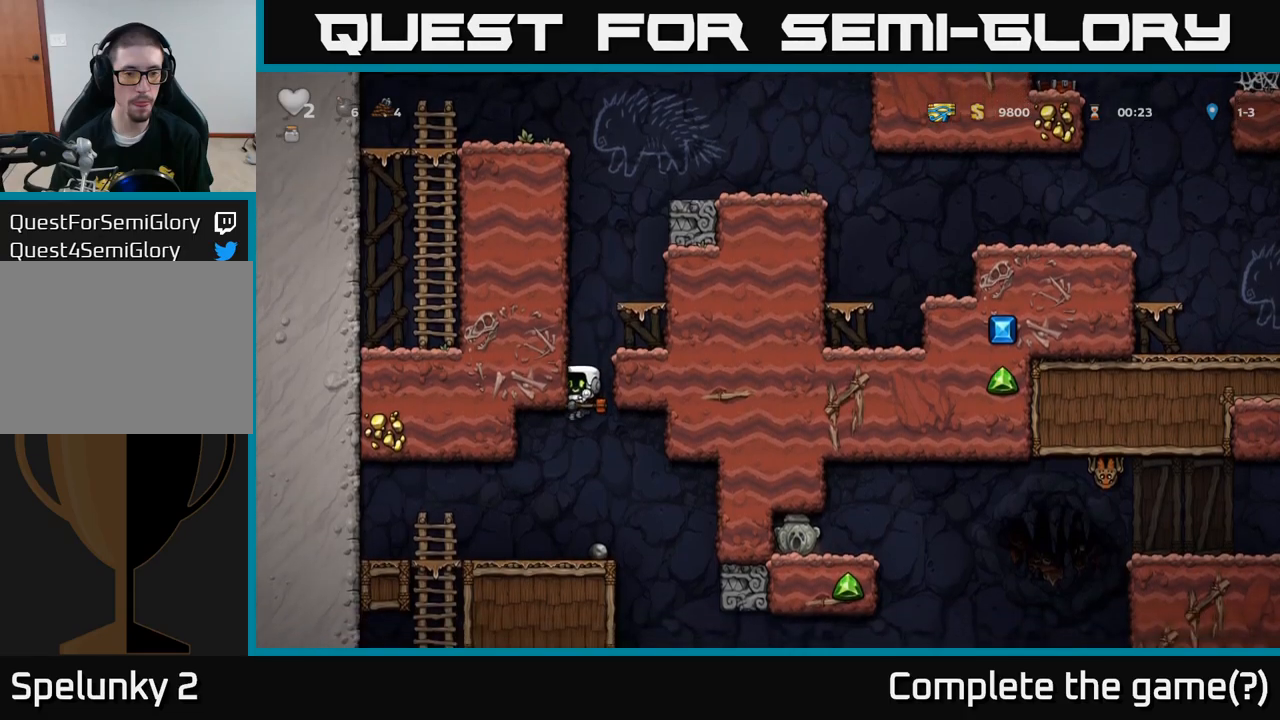
{"buttons": ["X"], "left_stick": "down", "events": [[117, "left_stick", "center"], [167, "left_stick", "right"], [267, "left_stick", "center"], [350, "A", "down"], [417, "left_stick", "down"], [433, "A", "up"], [500, "X", "down"]]}
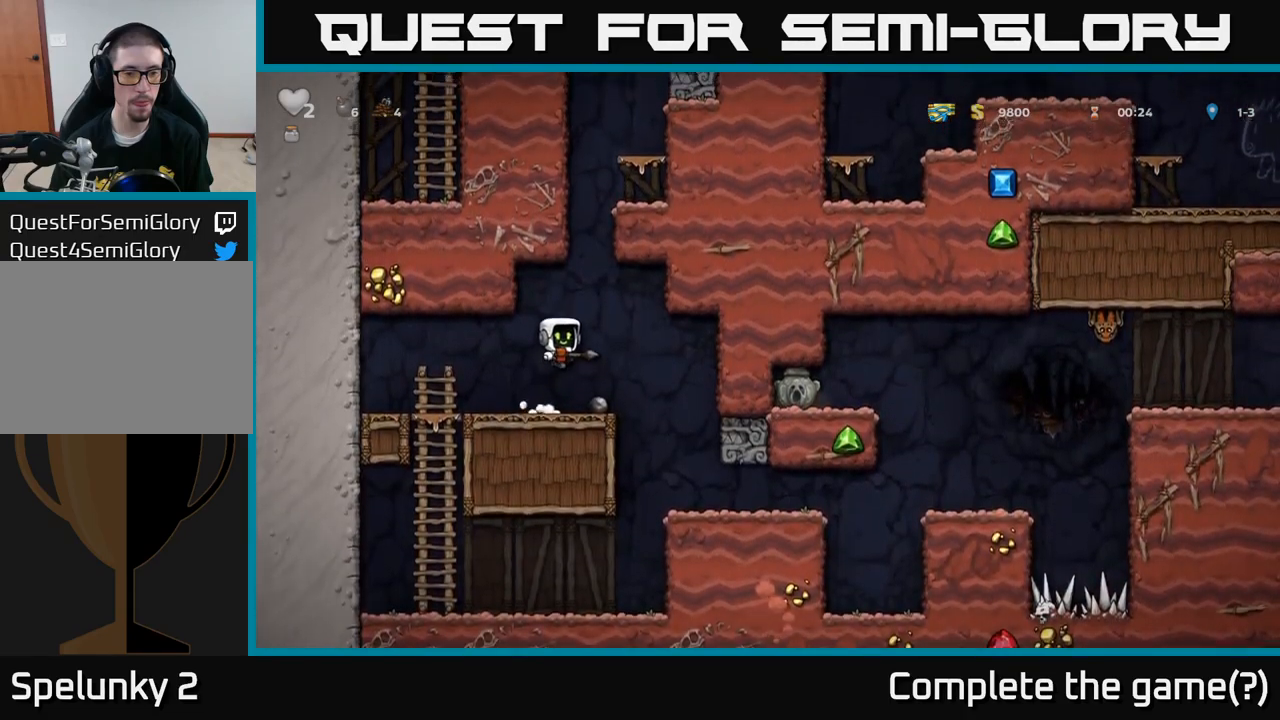
{"buttons": [], "left_stick": "center", "events": [[67, "X", "up"], [150, "left_stick", "left"], [300, "left_stick", "center"]]}
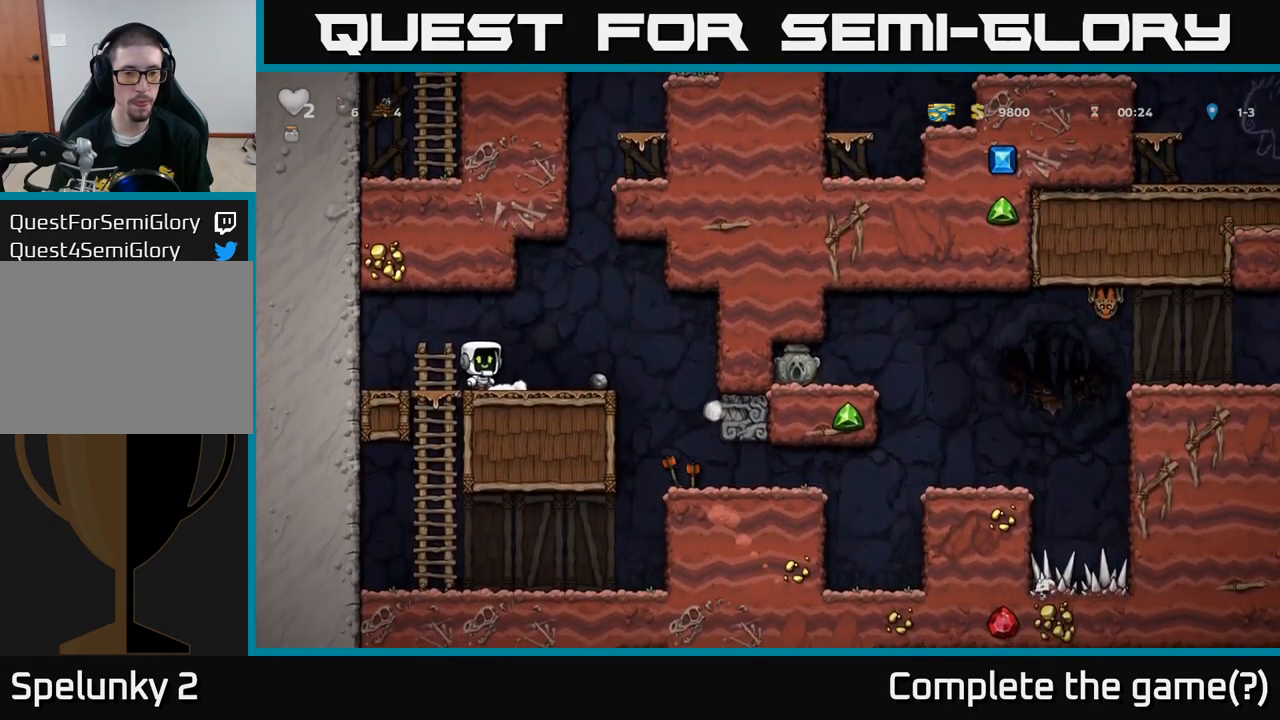
{"buttons": [], "left_stick": "down", "events": [[133, "left_stick", "right"], [417, "left_stick", "down"]]}
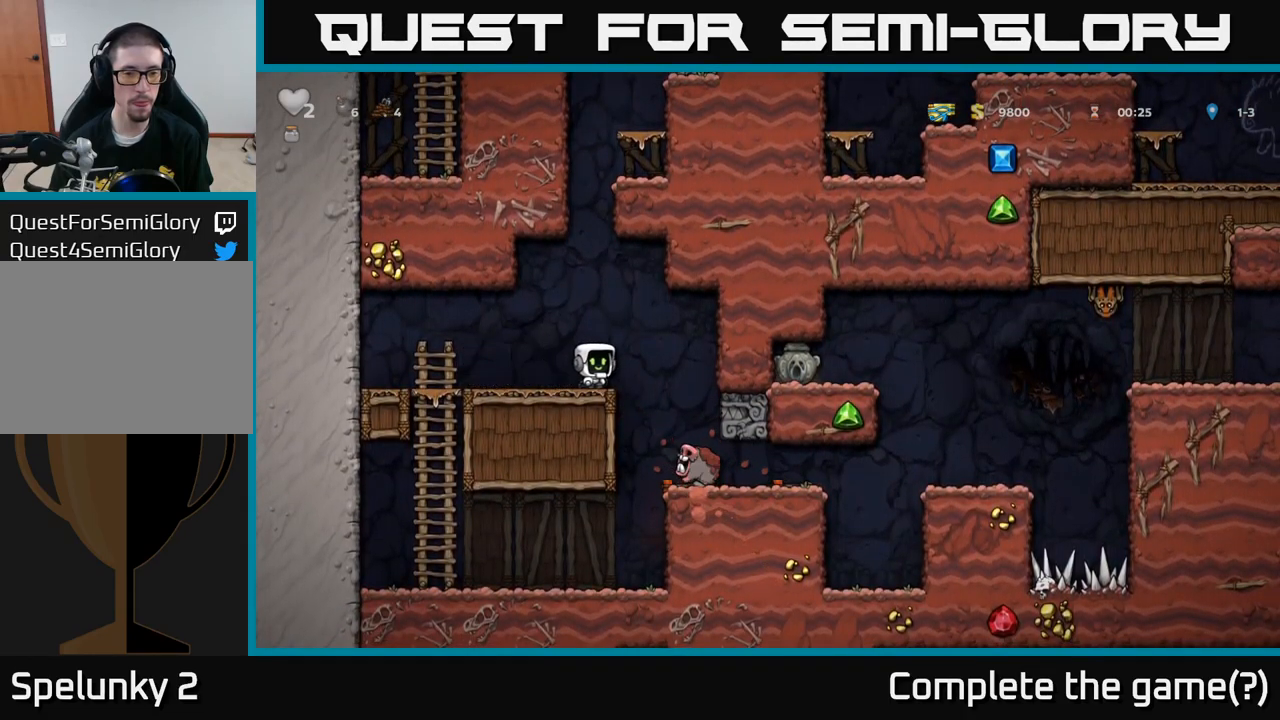
{"buttons": ["X"], "left_stick": "down", "events": [[17, "X", "down"], [100, "X", "up"], [217, "A", "down"], [283, "A", "up"], [467, "X", "down"]]}
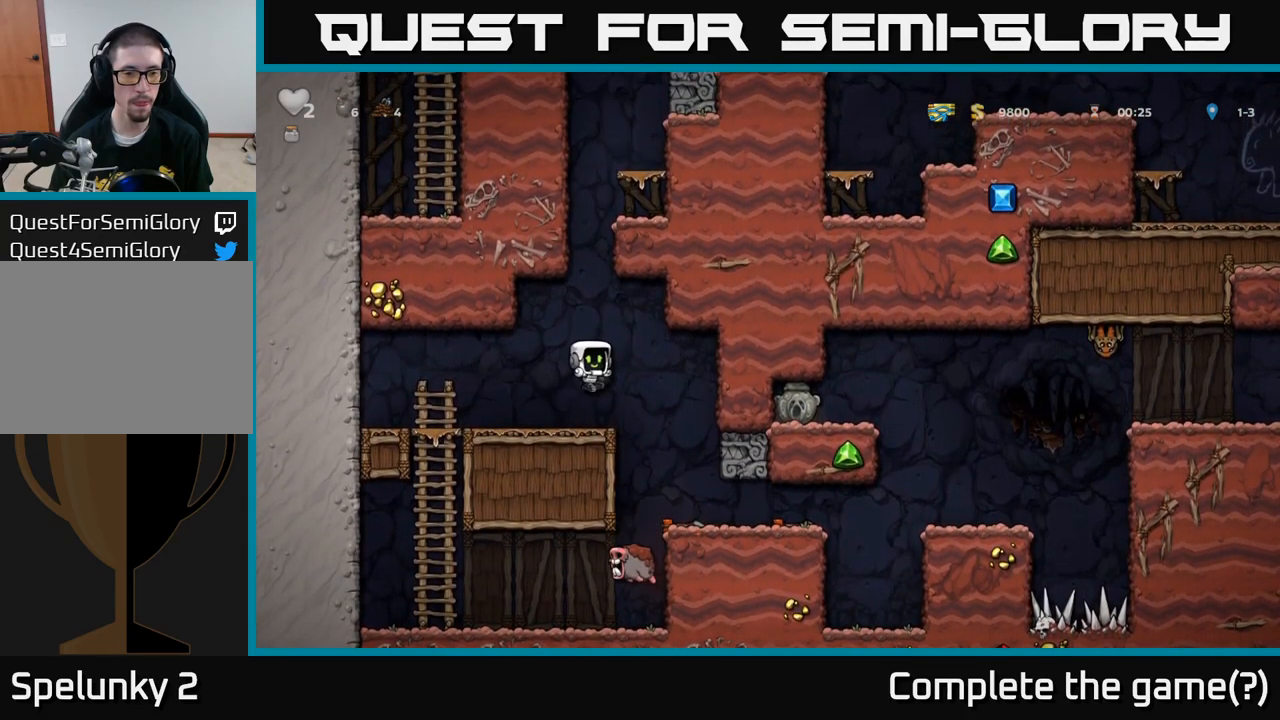
{"buttons": [], "left_stick": "center", "events": [[50, "X", "up"], [150, "left_stick", "center"]]}
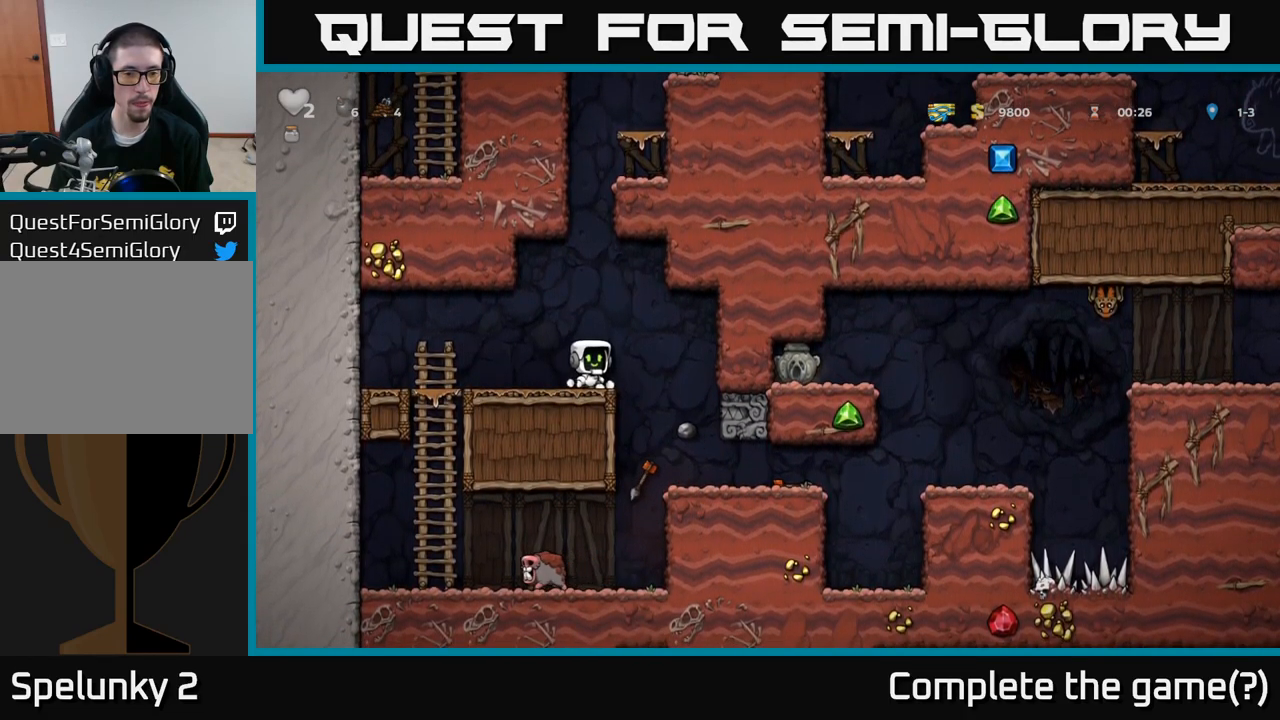
{"buttons": [], "left_stick": "center", "events": [[167, "left_stick", "right"], [417, "left_stick", "center"]]}
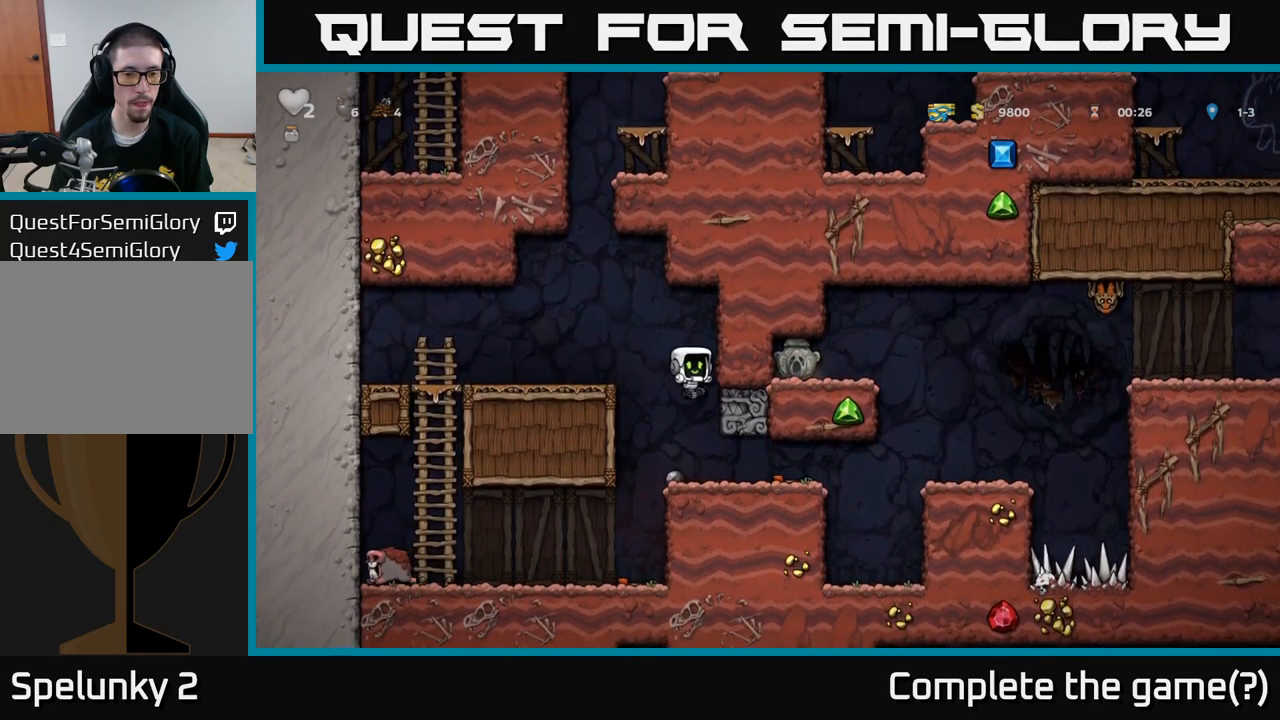
{"buttons": [], "left_stick": "down", "events": [[50, "left_stick", "right"], [350, "left_stick", "down"], [417, "X", "down"], [500, "X", "up"]]}
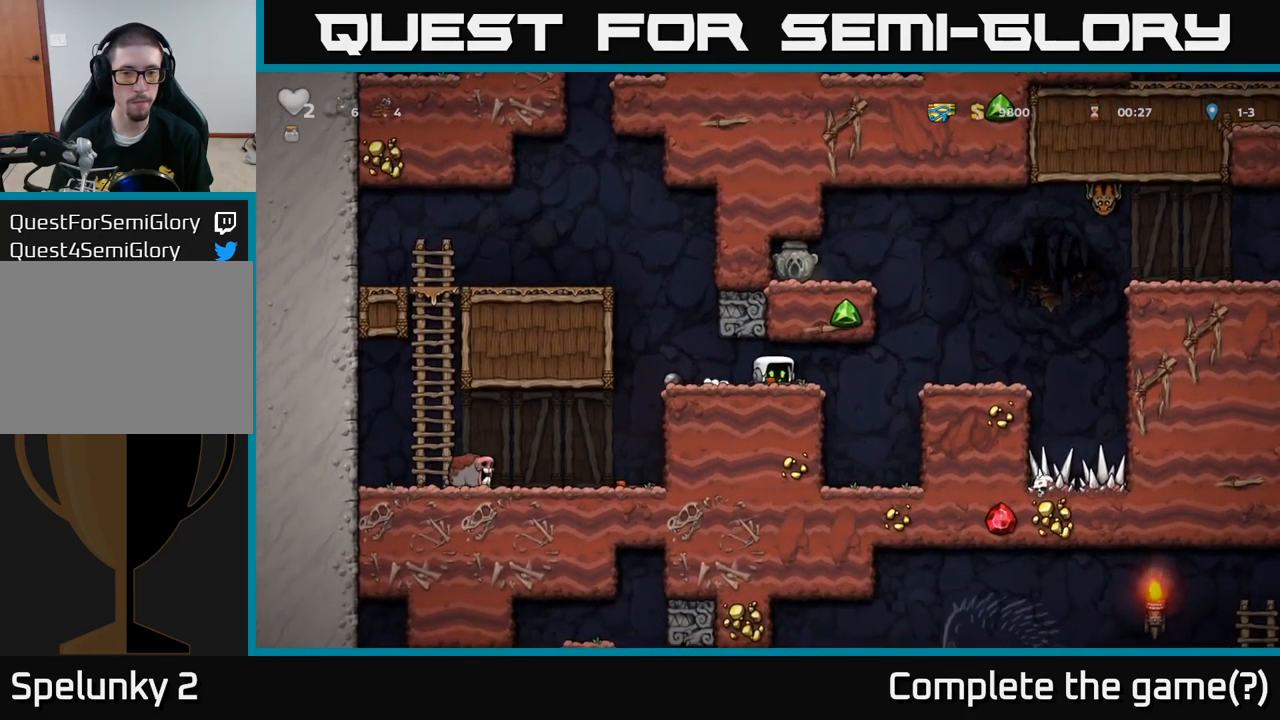
{"buttons": [], "left_stick": "center", "events": [[33, "left_stick", "right"], [400, "left_stick", "center"]]}
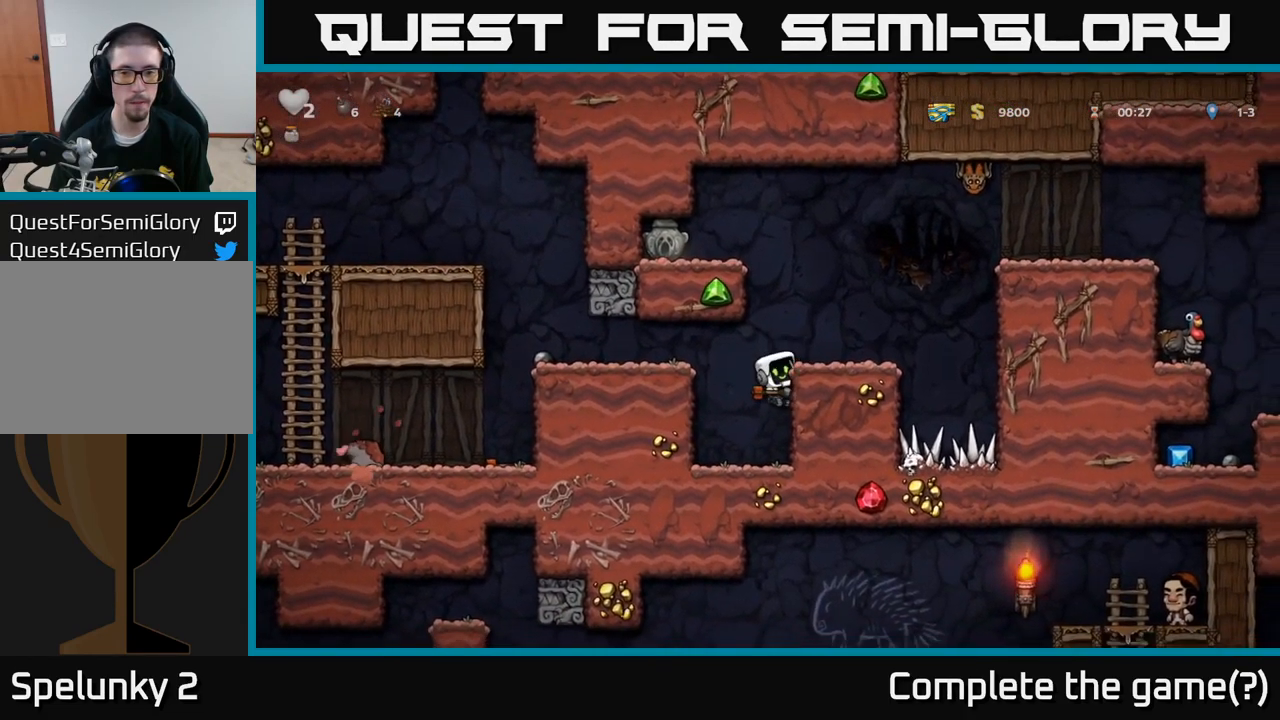
{"buttons": [], "left_stick": "center", "events": [[33, "left_stick", "right"], [167, "A", "down"], [283, "A", "up"], [300, "left_stick", "center"]]}
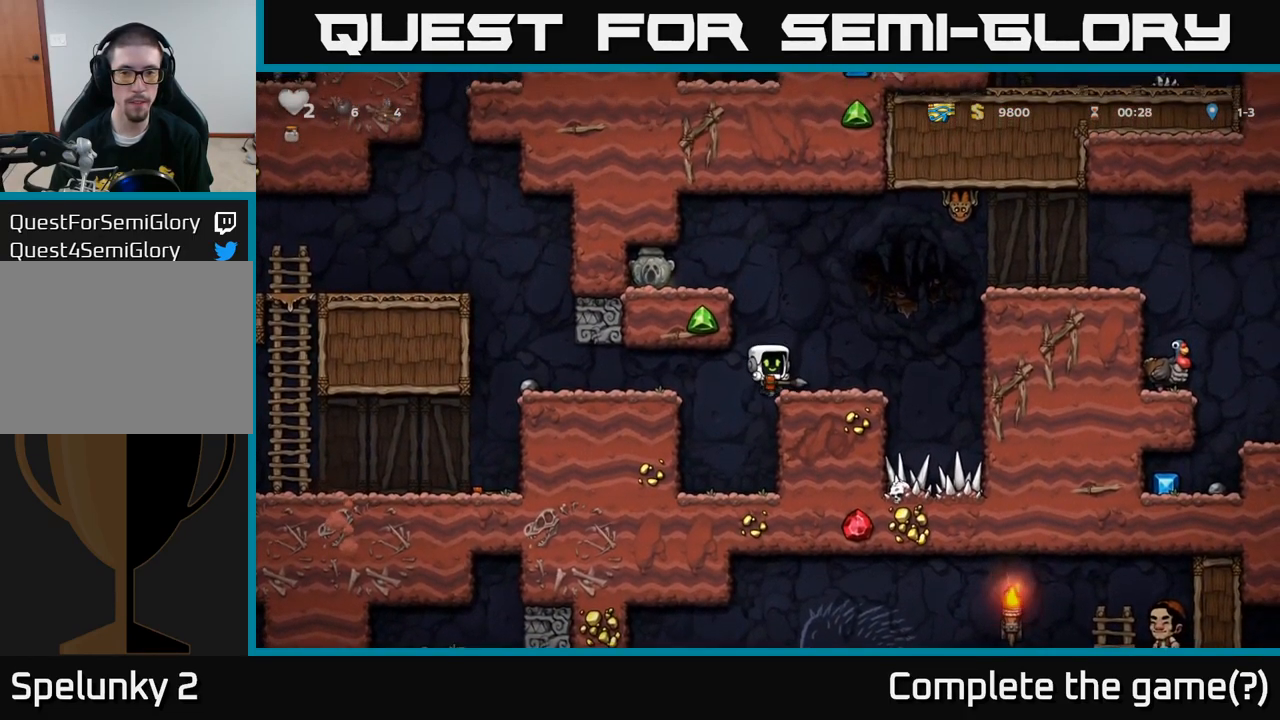
{"buttons": [], "left_stick": "center", "events": [[67, "left_stick", "up-right"], [100, "A", "down"], [216, "X", "down"], [233, "A", "up"], [283, "X", "up"], [299, "left_stick", "right"], [399, "left_stick", "center"]]}
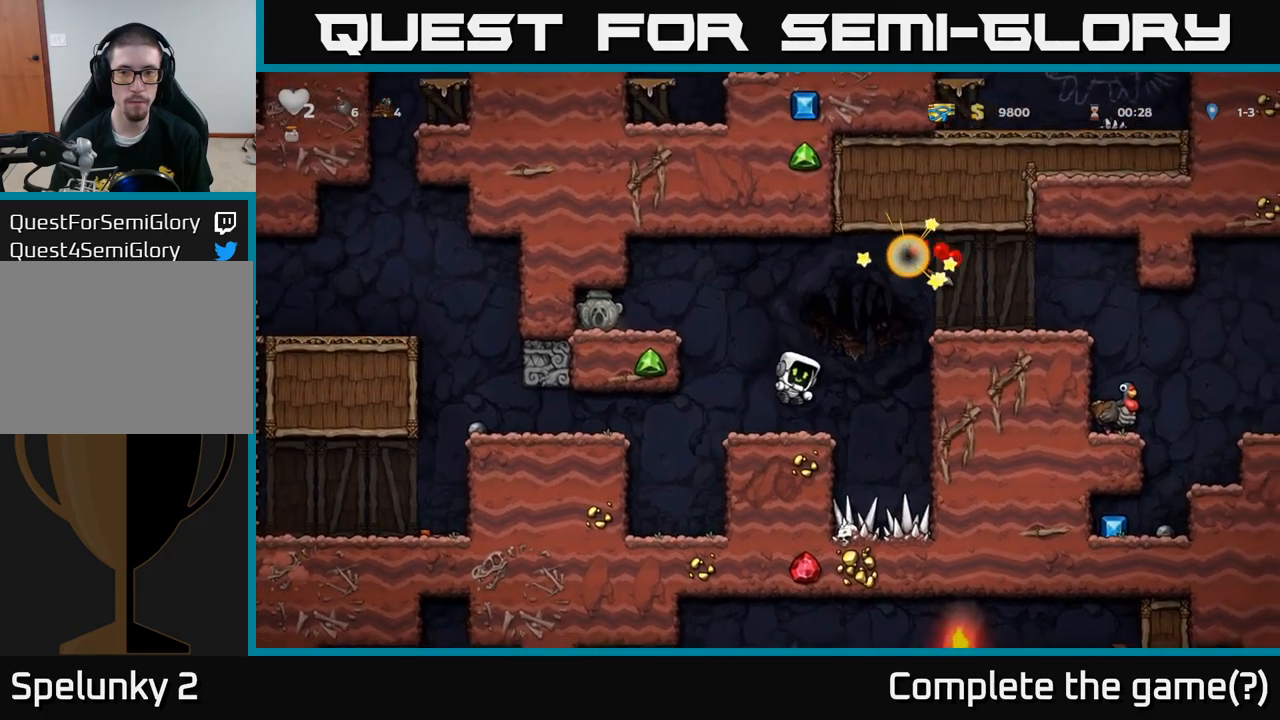
{"buttons": [], "left_stick": "center", "events": [[200, "left_stick", "left"], [283, "left_stick", "center"]]}
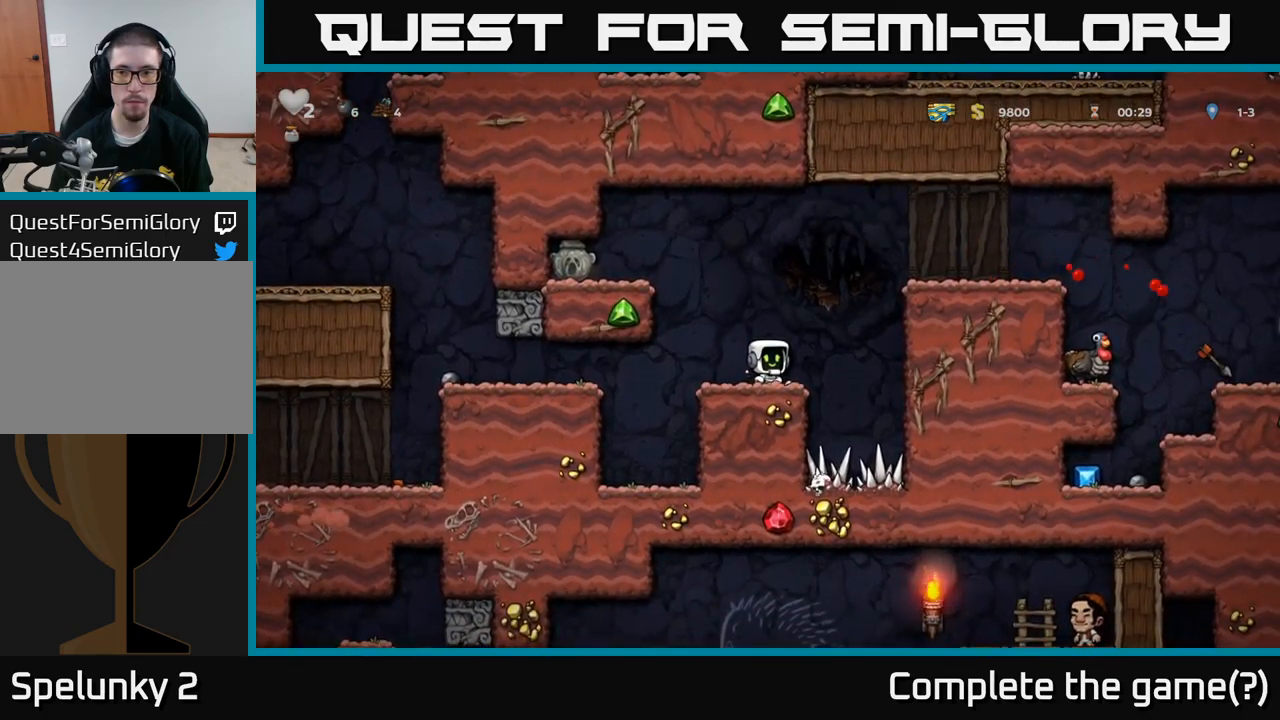
{"buttons": [], "left_stick": "left", "events": [[200, "A", "down"], [200, "left_stick", "left"], [450, "A", "up"]]}
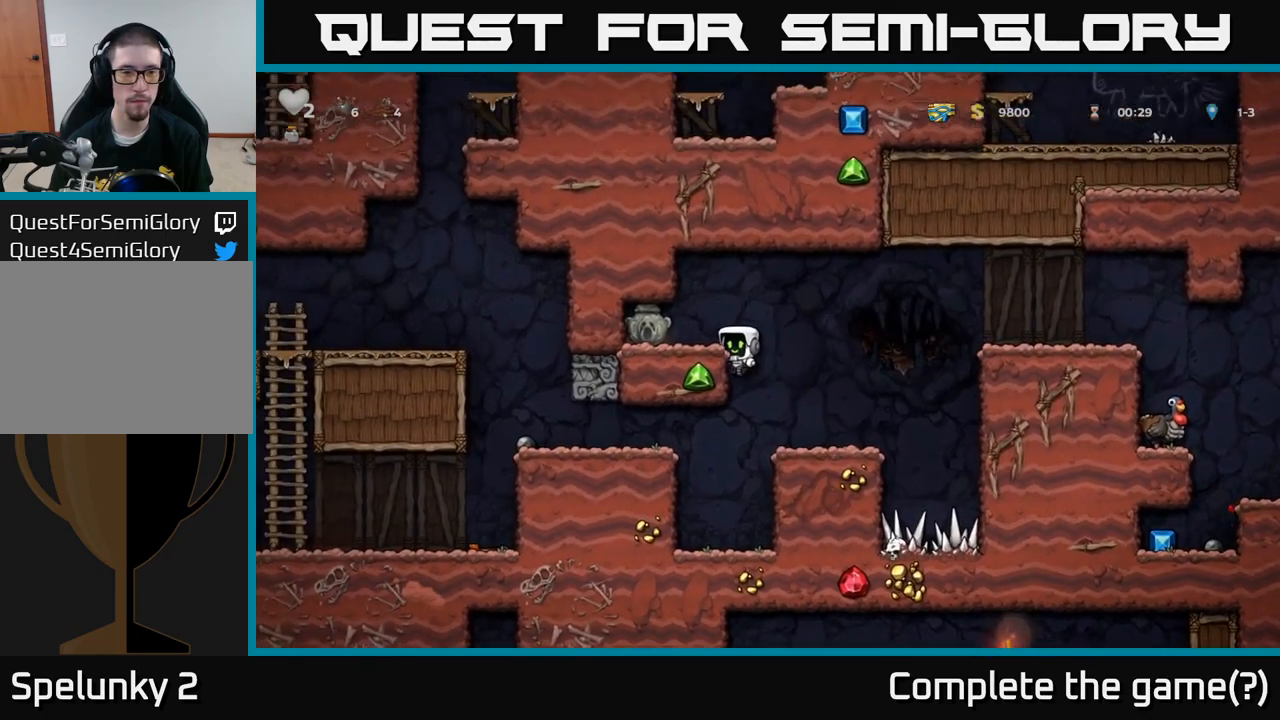
{"buttons": ["X"], "left_stick": "down", "events": [[100, "A", "down"], [200, "A", "up"], [433, "left_stick", "down"], [500, "X", "down"]]}
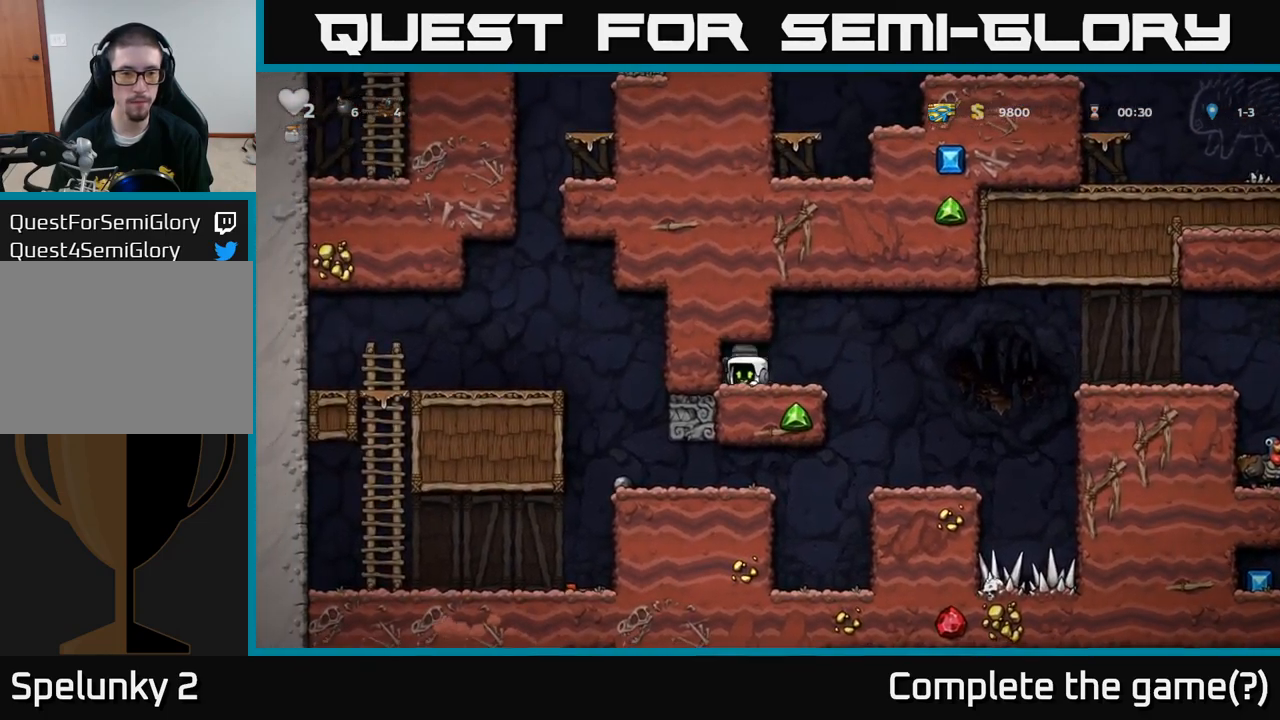
{"buttons": [], "left_stick": "center", "events": [[50, "left_stick", "right"], [67, "X", "up"], [300, "left_stick", "center"]]}
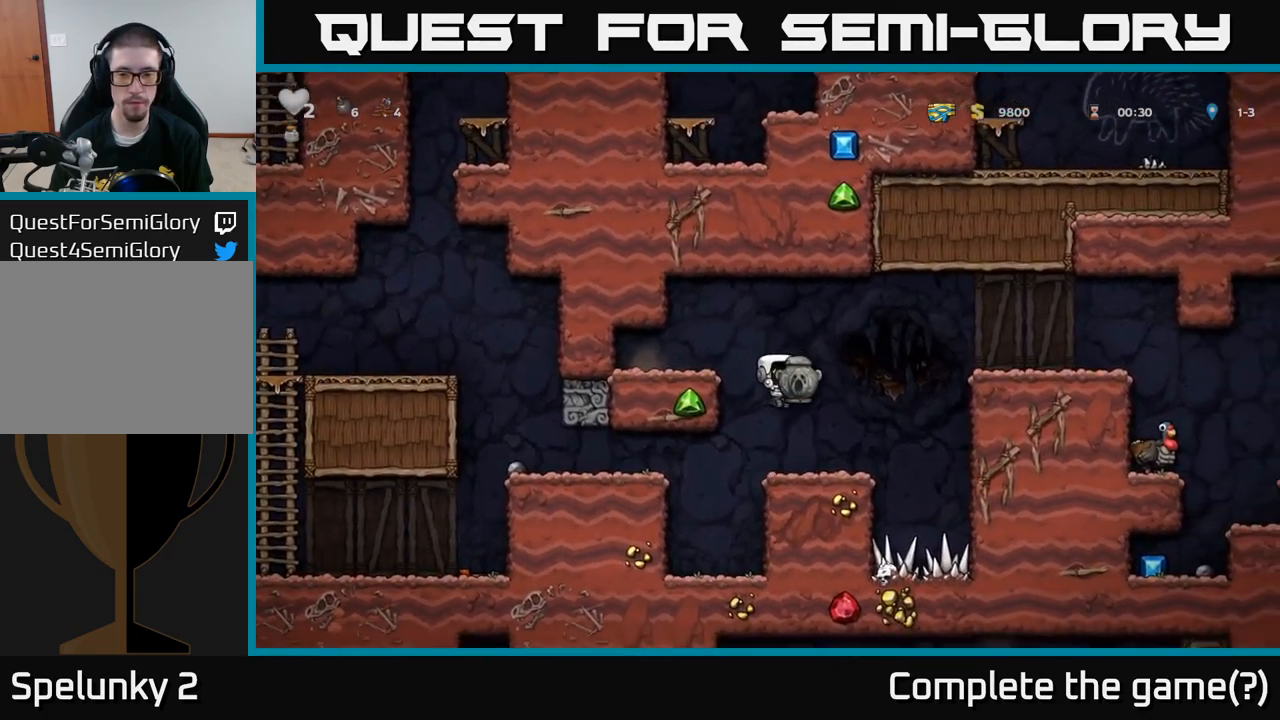
{"buttons": ["A"], "left_stick": "right", "events": [[133, "left_stick", "right"], [300, "A", "down"]]}
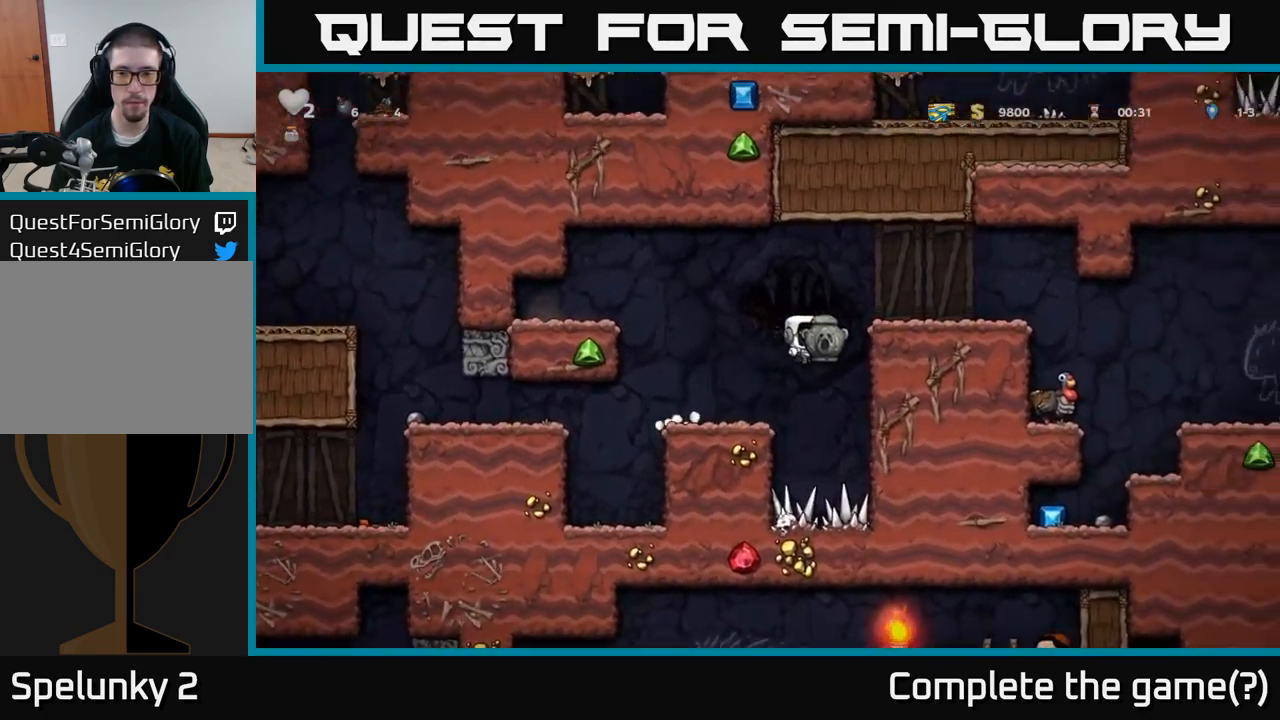
{"buttons": [], "left_stick": "right", "events": [[133, "A", "up"], [250, "A", "down"], [367, "A", "up"]]}
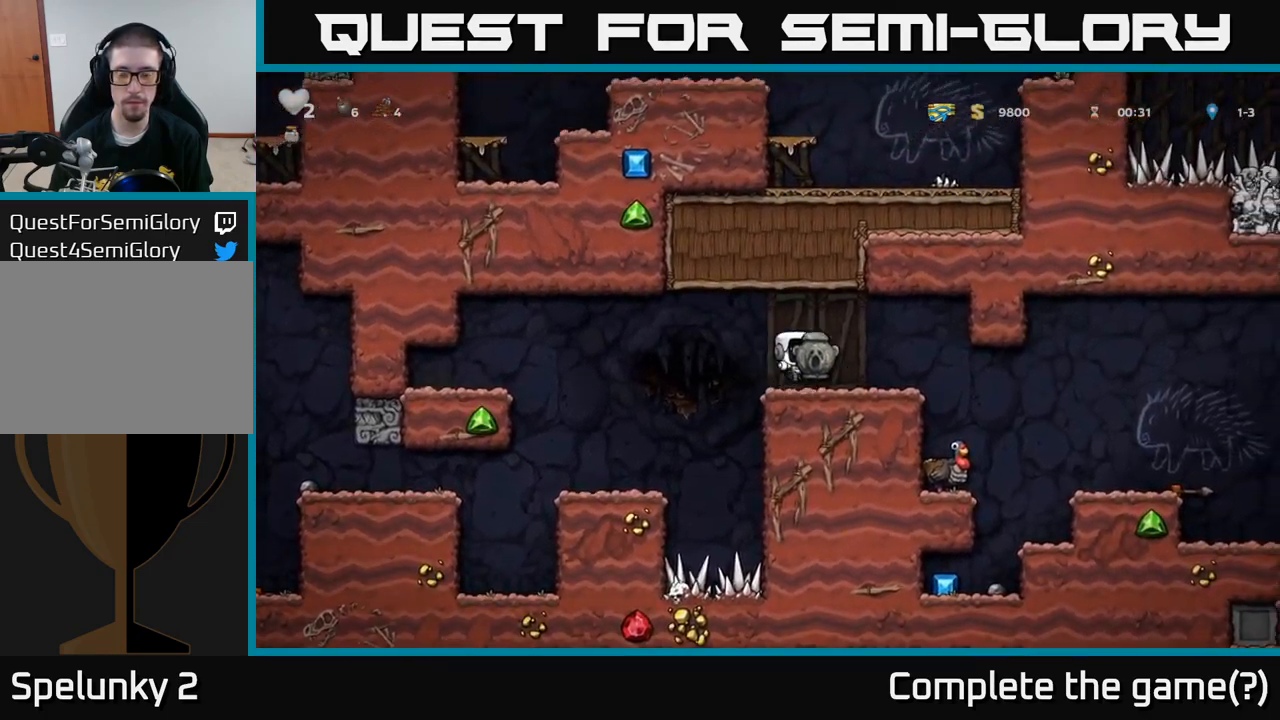
{"buttons": [], "left_stick": "center", "events": [[133, "A", "down"], [200, "A", "up"], [383, "left_stick", "center"]]}
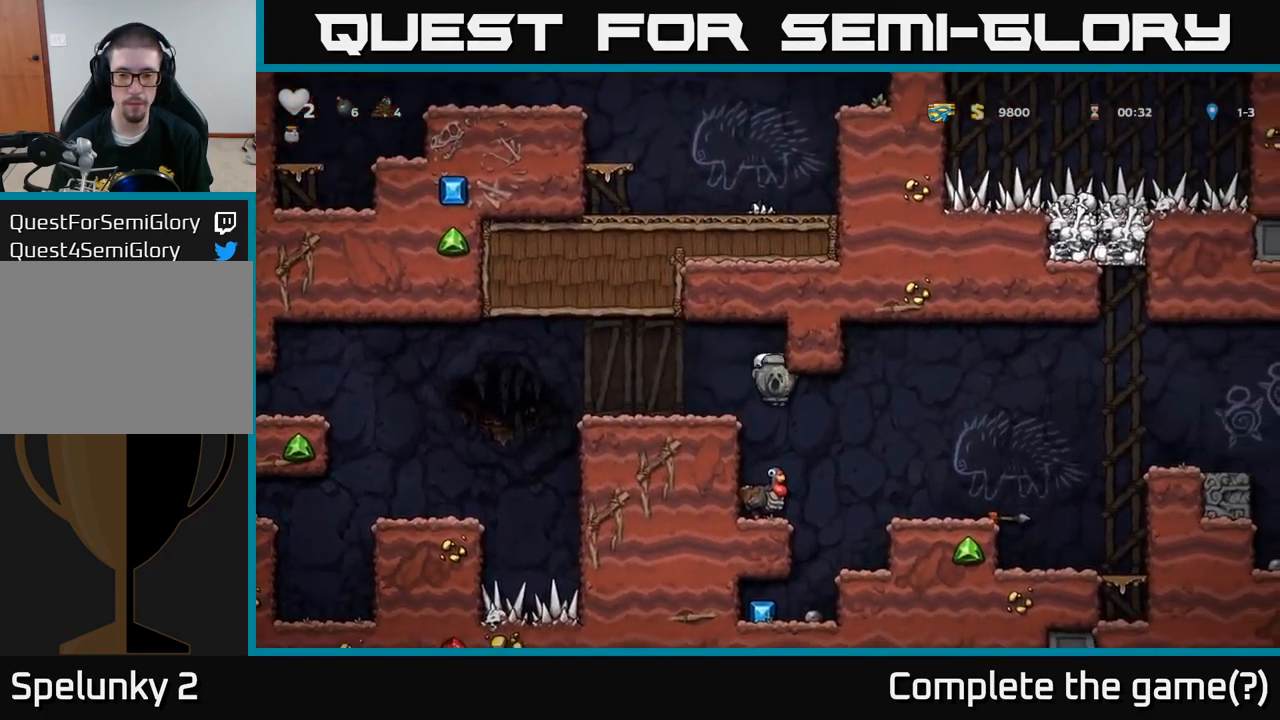
{"buttons": [], "left_stick": "center", "events": []}
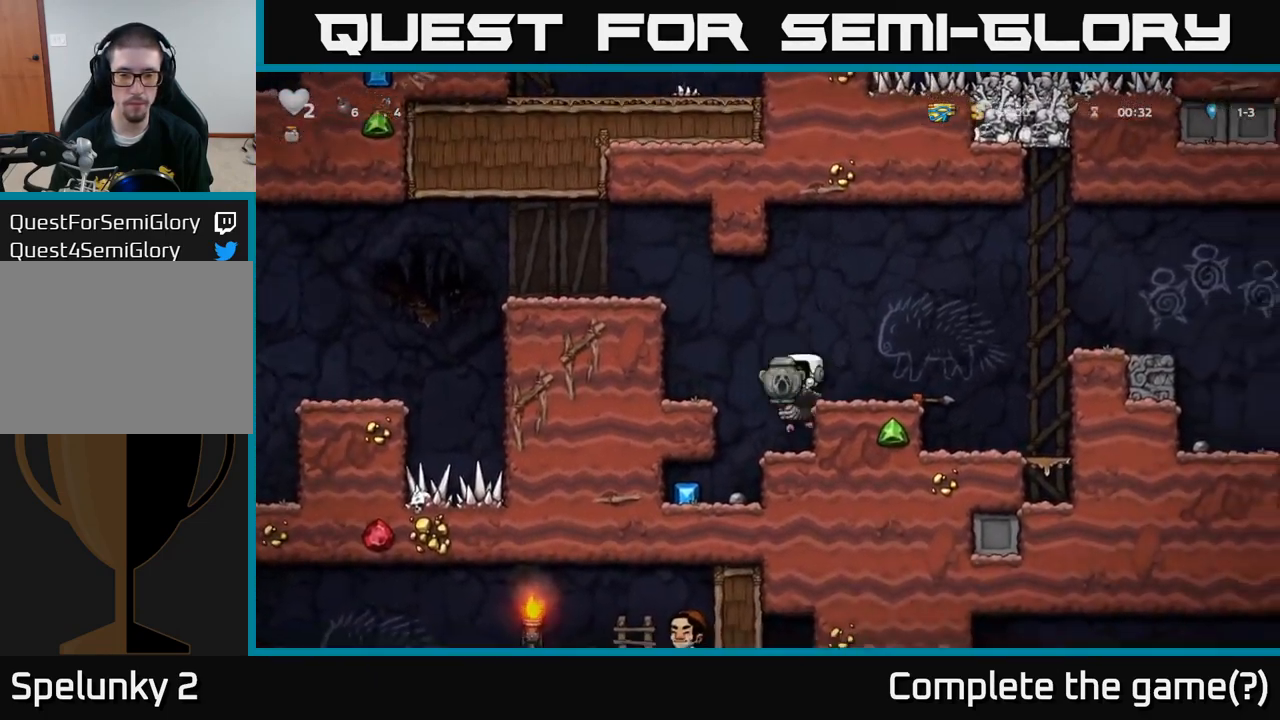
{"buttons": [], "left_stick": "center", "events": []}
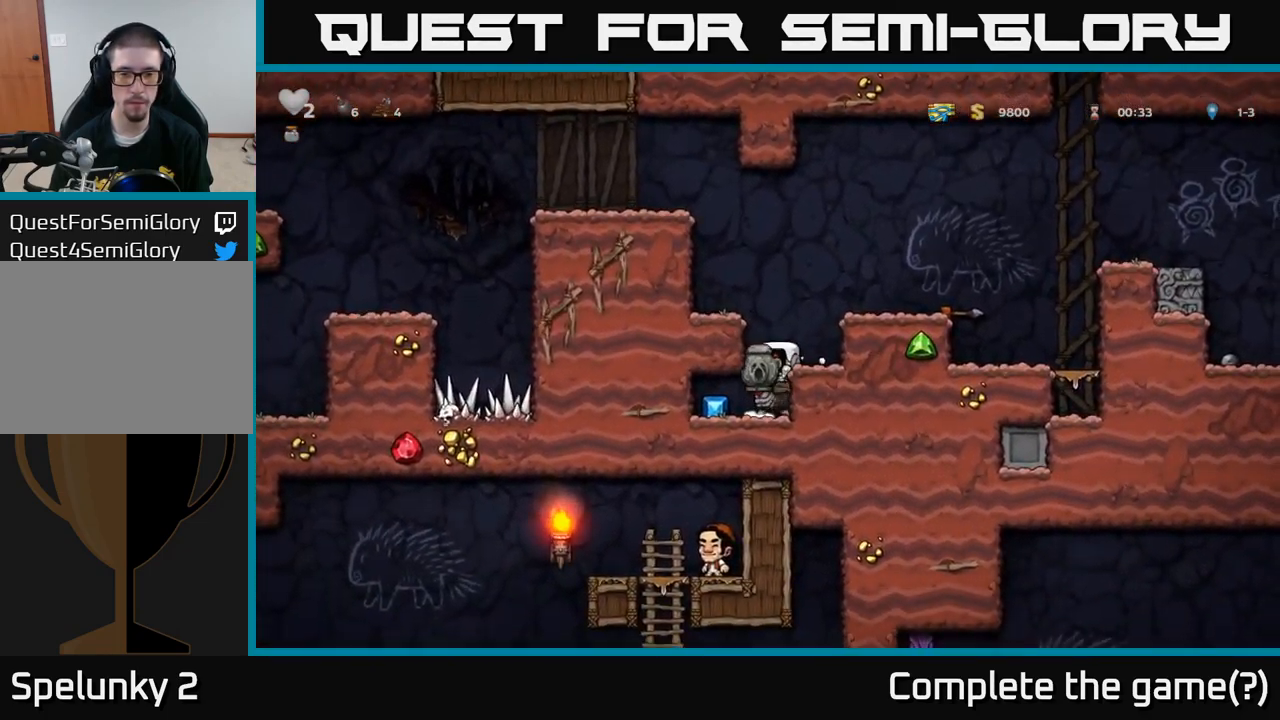
{"buttons": [], "left_stick": "center", "events": []}
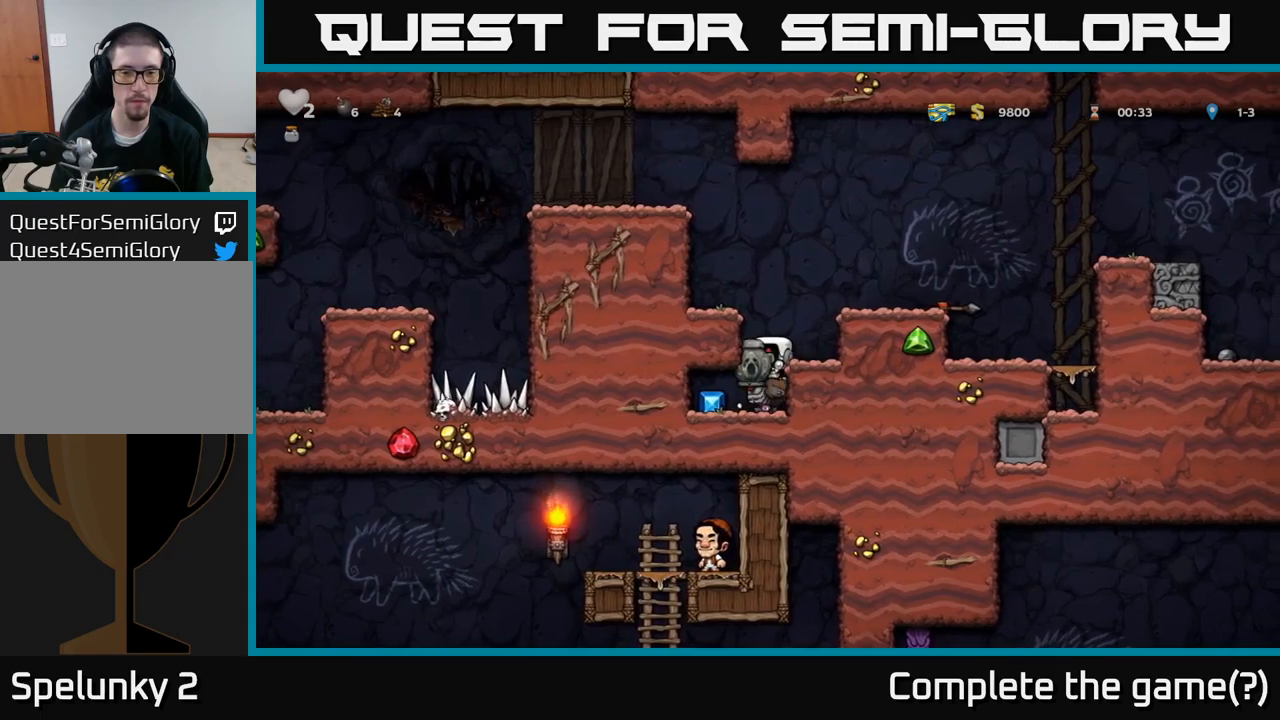
{"buttons": [], "left_stick": "center", "events": []}
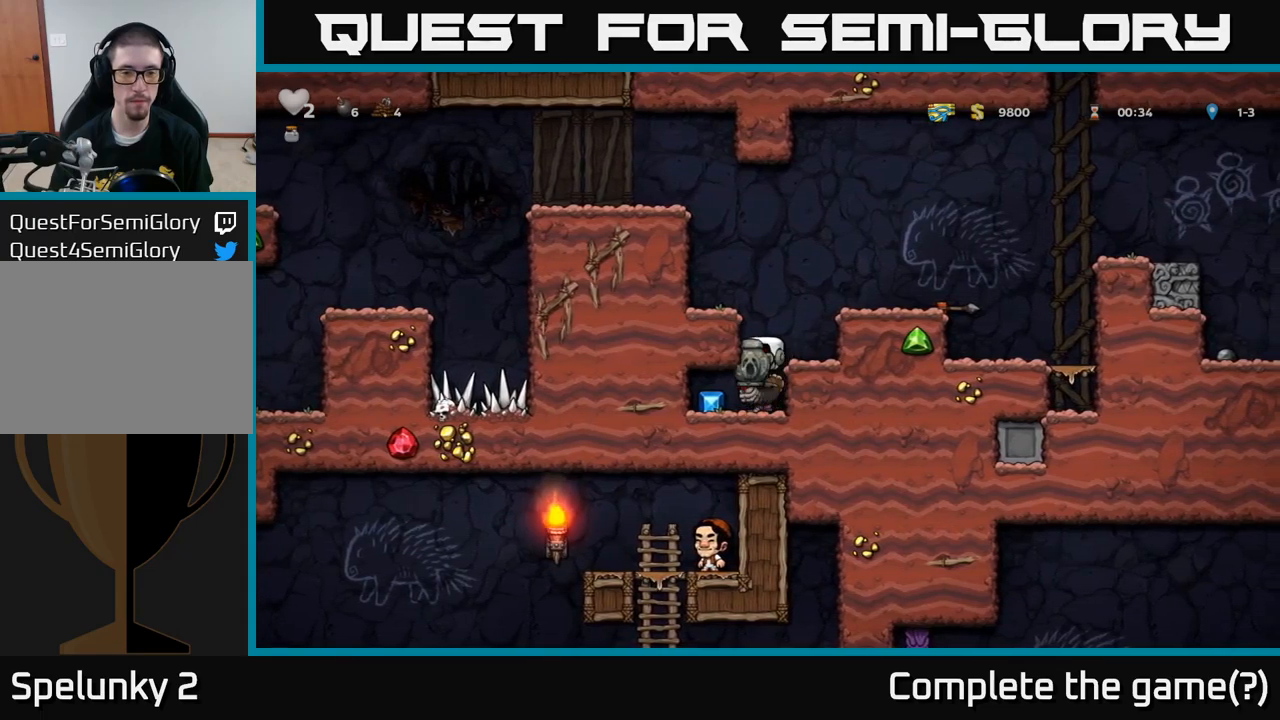
{"buttons": [], "left_stick": "center", "events": []}
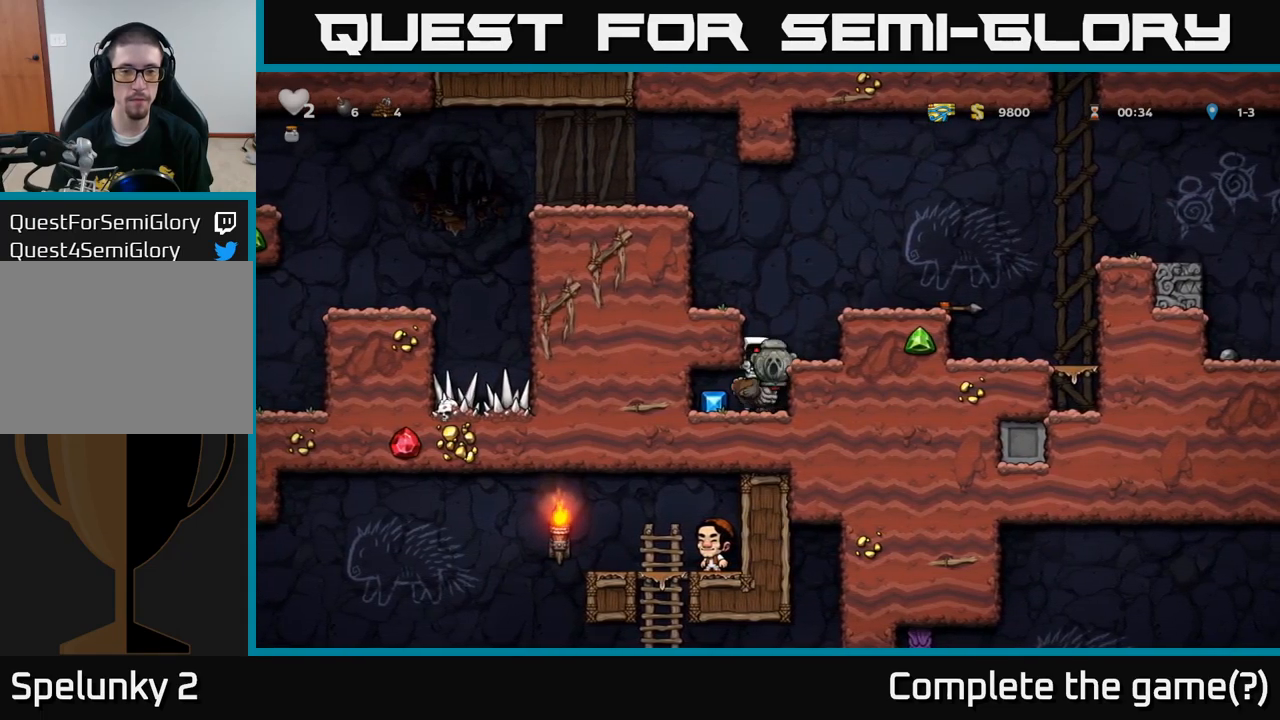
{"buttons": [], "left_stick": "center", "events": []}
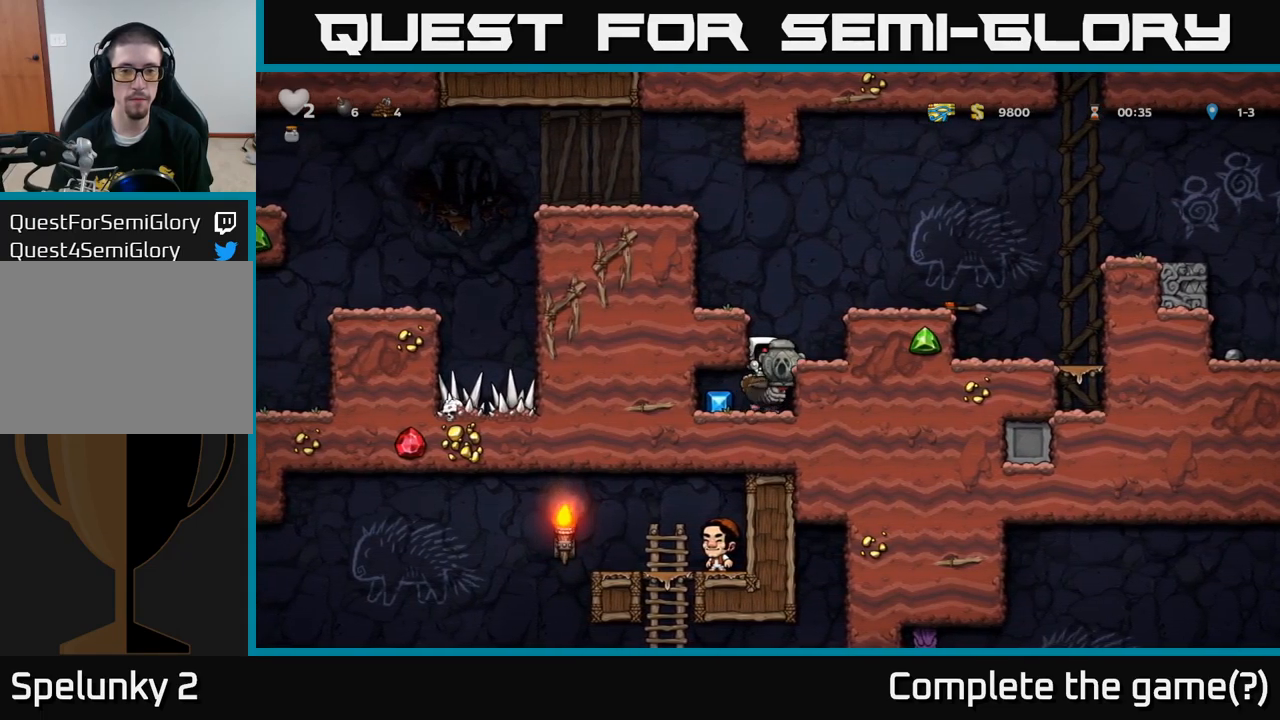
{"buttons": [], "left_stick": "left", "events": [[184, "left_stick", "left"]]}
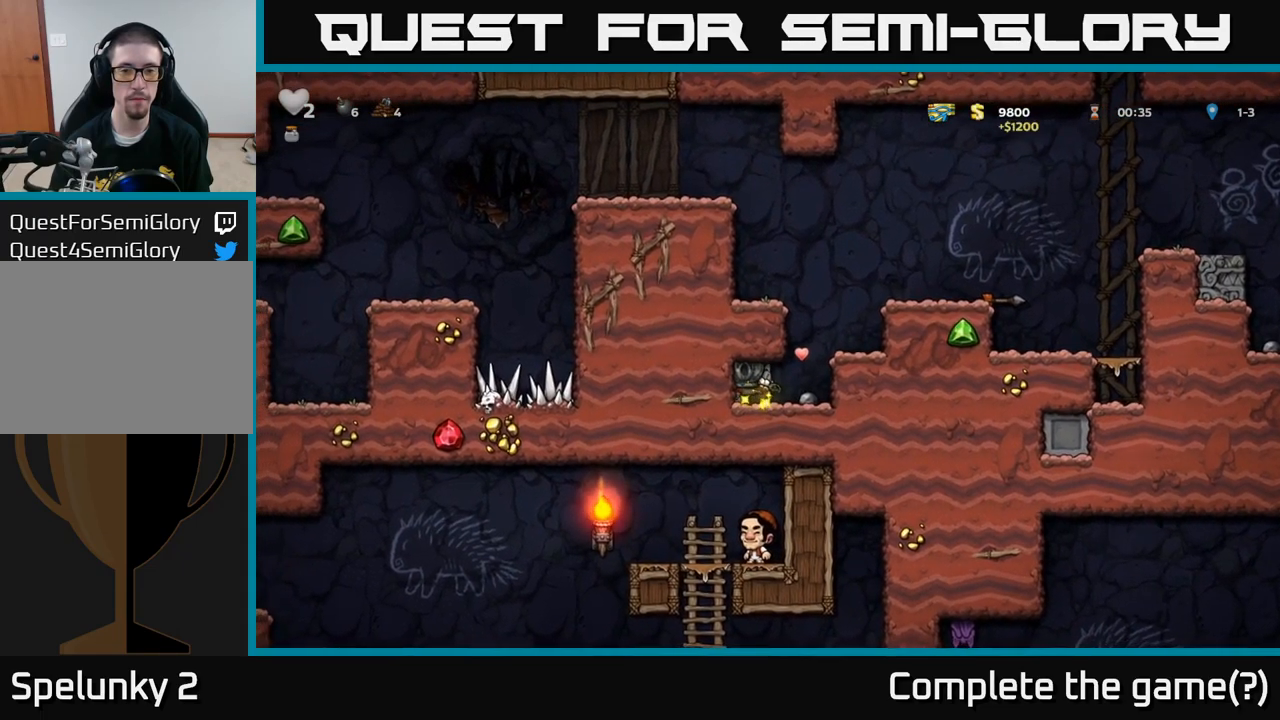
{"buttons": ["A"], "left_stick": "right", "events": [[200, "left_stick", "right"], [484, "A", "down"]]}
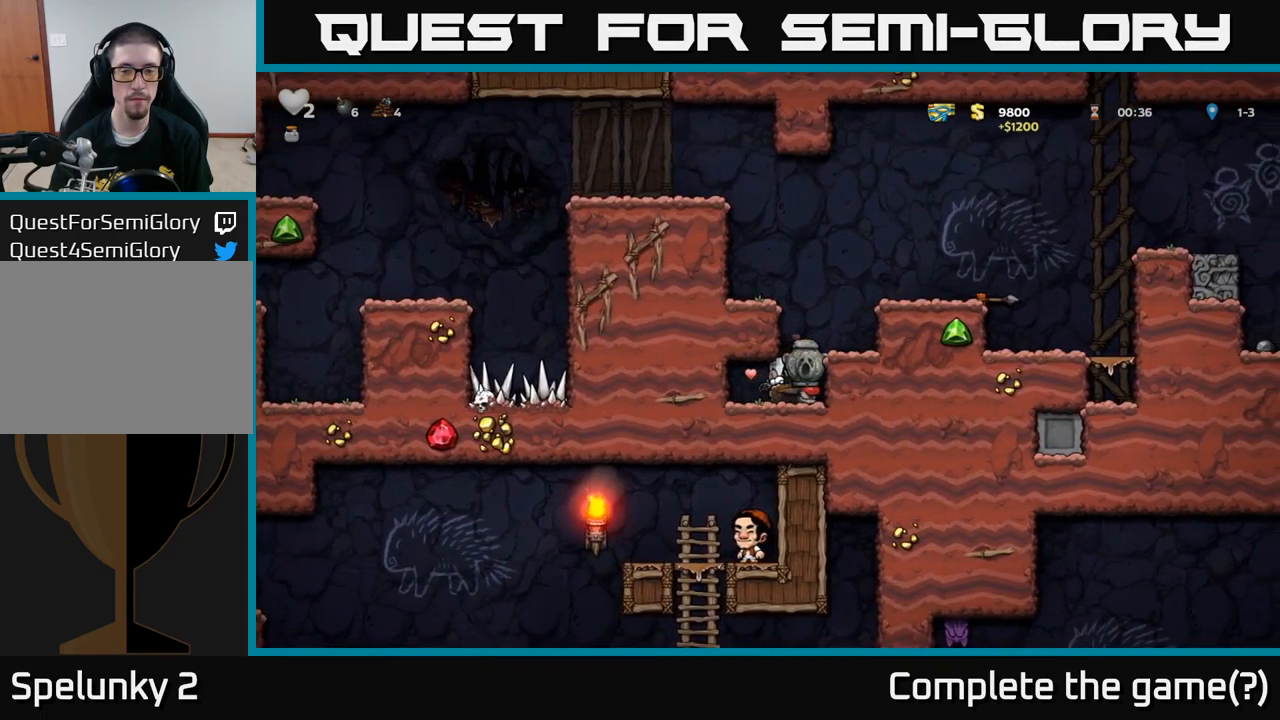
{"buttons": [], "left_stick": "center", "events": [[217, "A", "up"], [367, "left_stick", "center"]]}
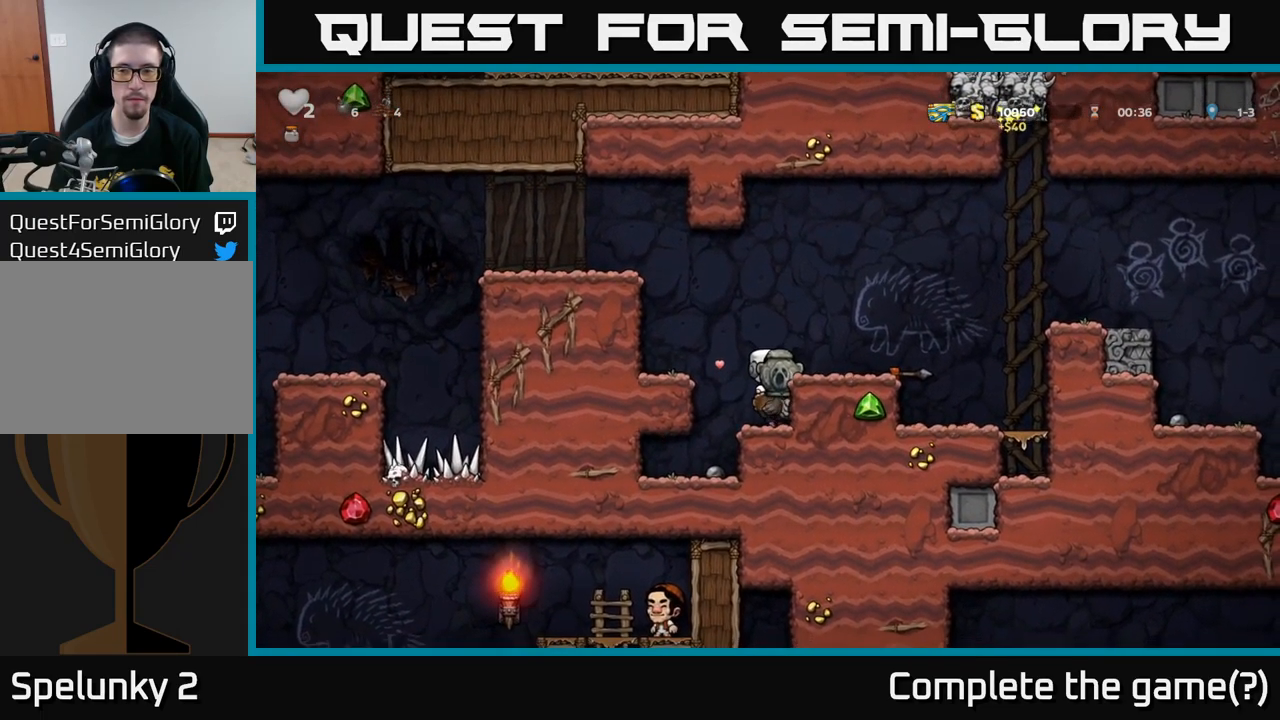
{"buttons": [], "left_stick": "right", "events": [[100, "A", "down"], [184, "left_stick", "right"], [250, "A", "up"], [367, "left_stick", "center"], [500, "left_stick", "right"]]}